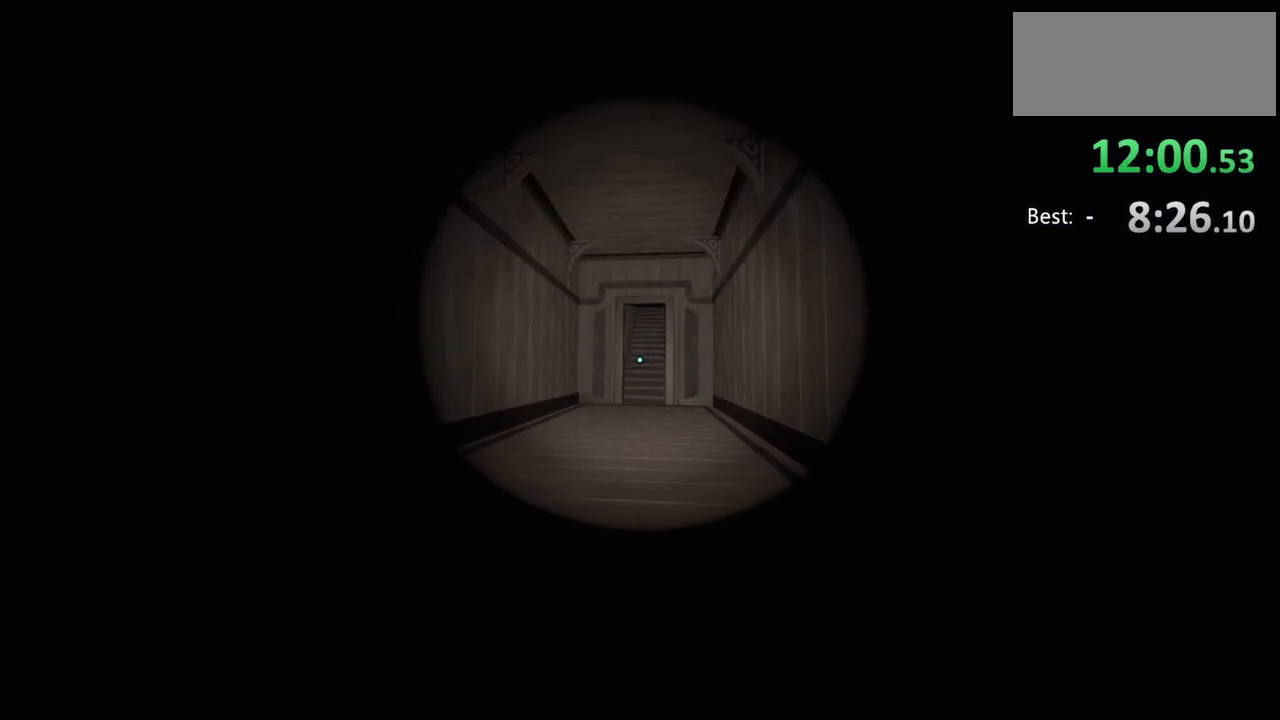
Gameplay with keyboard and mouse; each line is a JSON object with the keys and mouse buttons held at the frame after it. "events" lists presses ("down") and releases ("up") of "a", "ctrl", "d", "e", "f", "q", "r", "s", "shift", "space", "tab", "w", "mouse_left", "mouse_wheel", "mouse_right", "mouse_mb4" and "mouse_mb5" between this image and that frame as [ms after this image, input, new state], when the widget could be followed in between. "mouse_left", "mouse_wheel", "mouse_right", "mouse_mb4", "mouse_mb5" = the "left", "wheel", "right", "mb4", "mb5" buttons of the "mouse" list. No other keys are recorded. "wheel" means that the mouse wheel is clicked or scrolled. Mouse movement is not recorded.
{"keys": ["w"], "mouse": [], "events": []}
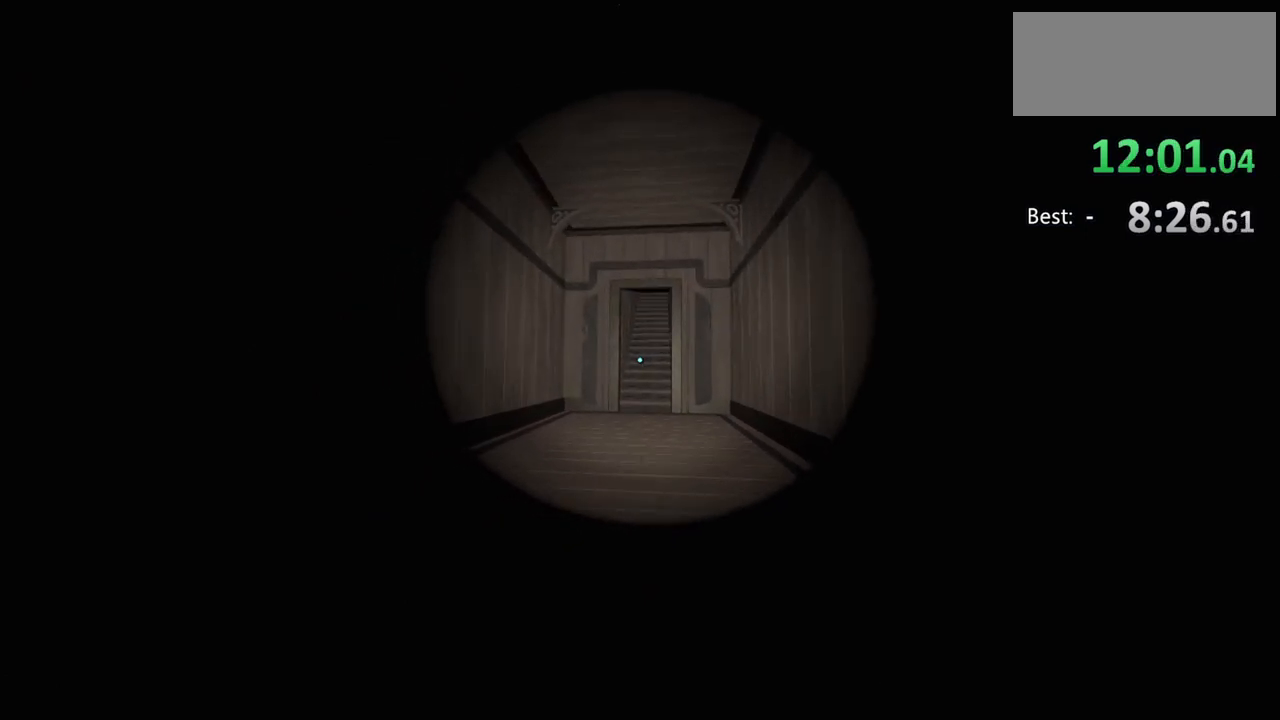
{"keys": ["w"], "mouse": [], "events": []}
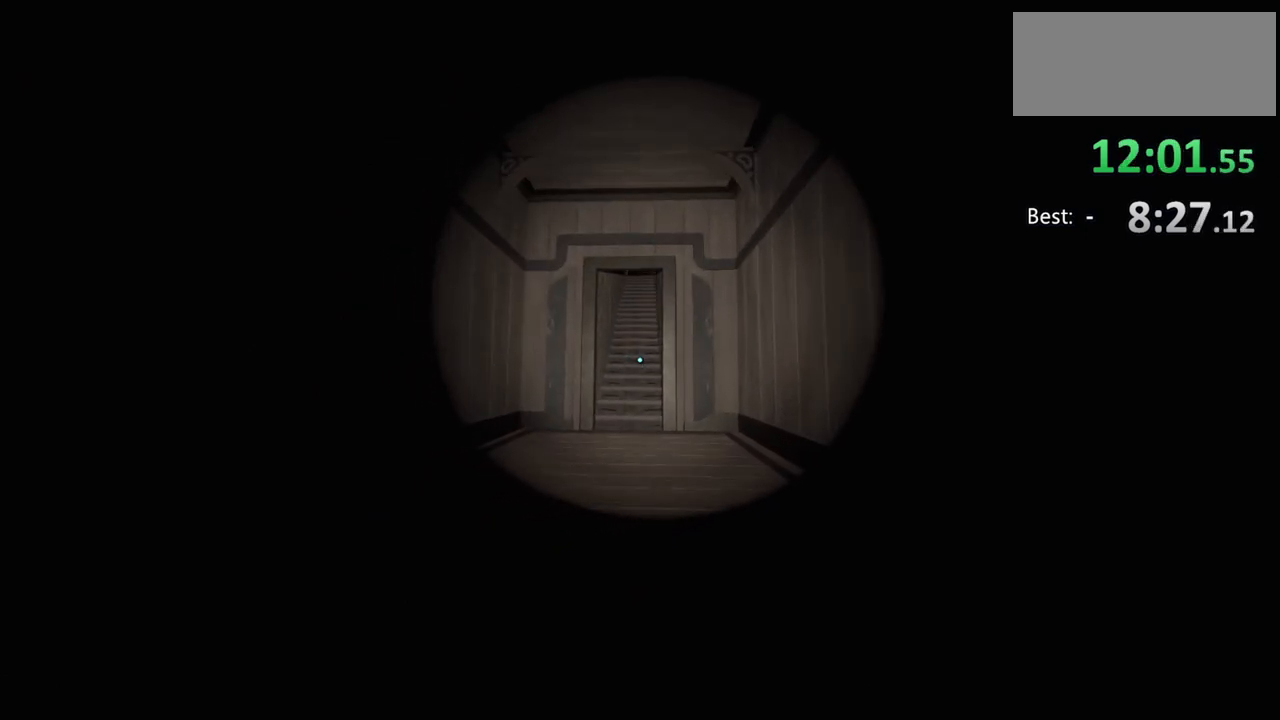
{"keys": ["w"], "mouse": [], "events": []}
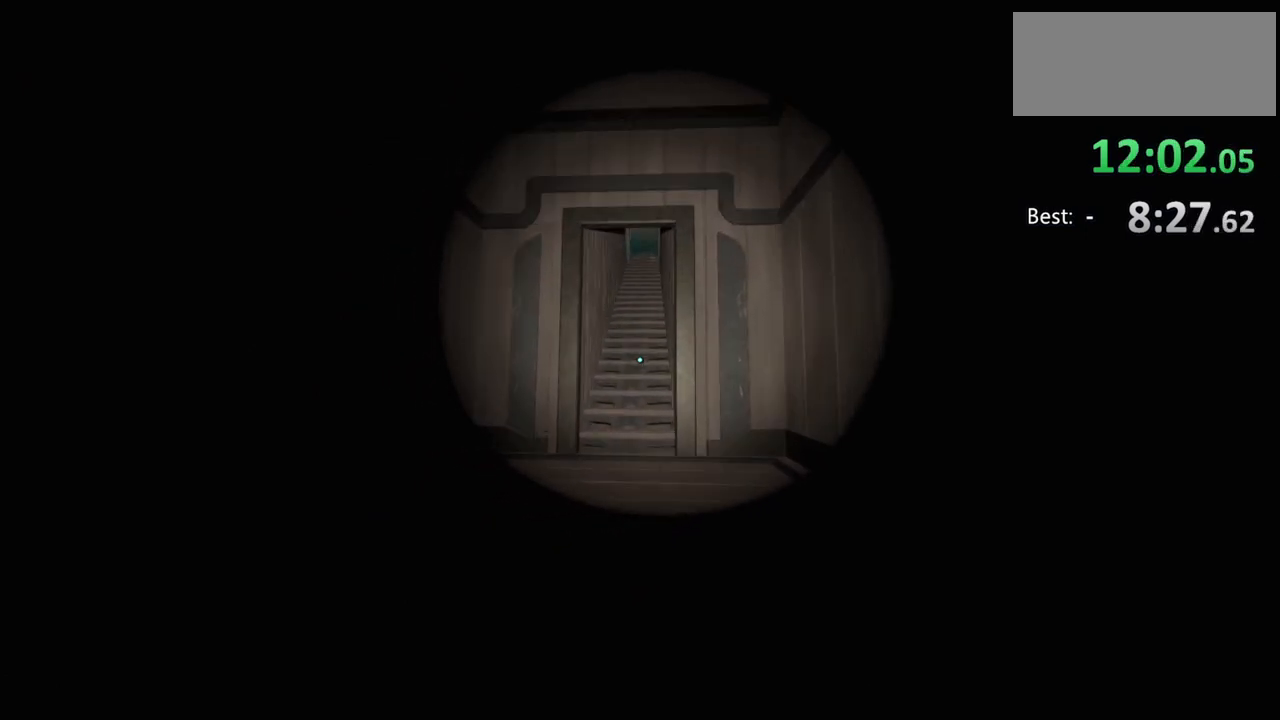
{"keys": ["w"], "mouse": [], "events": []}
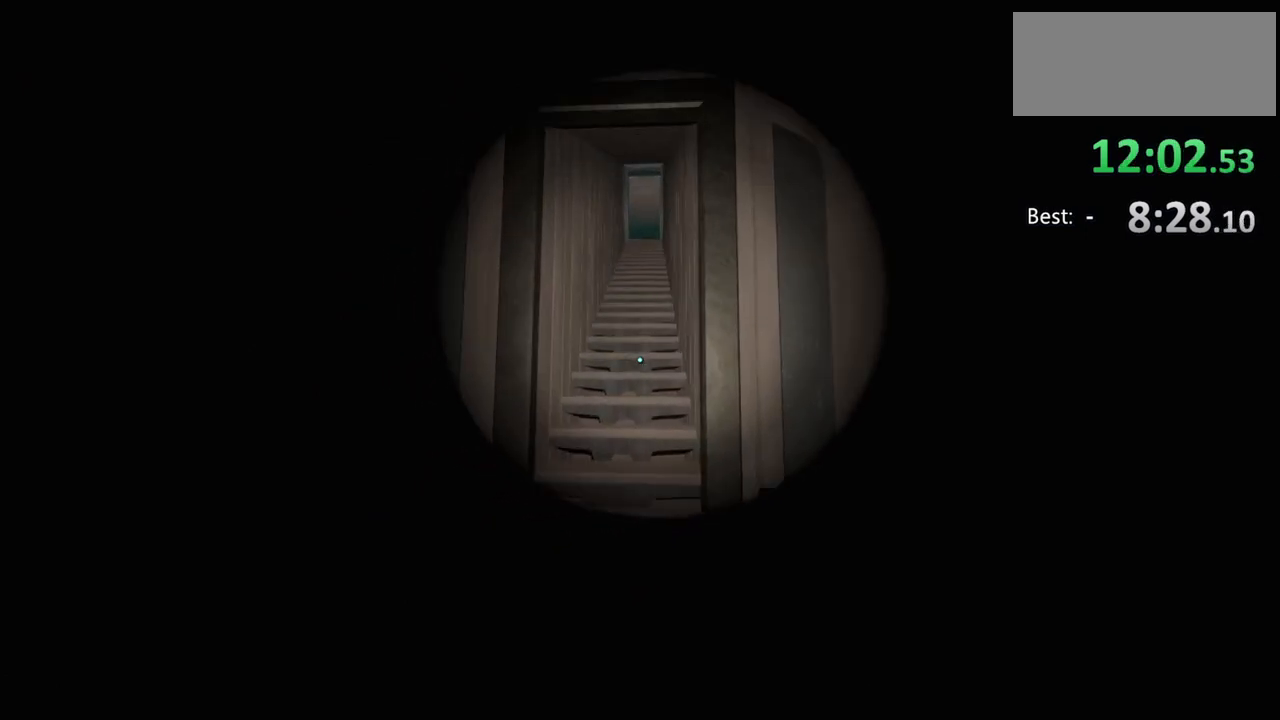
{"keys": ["w"], "mouse": [], "events": []}
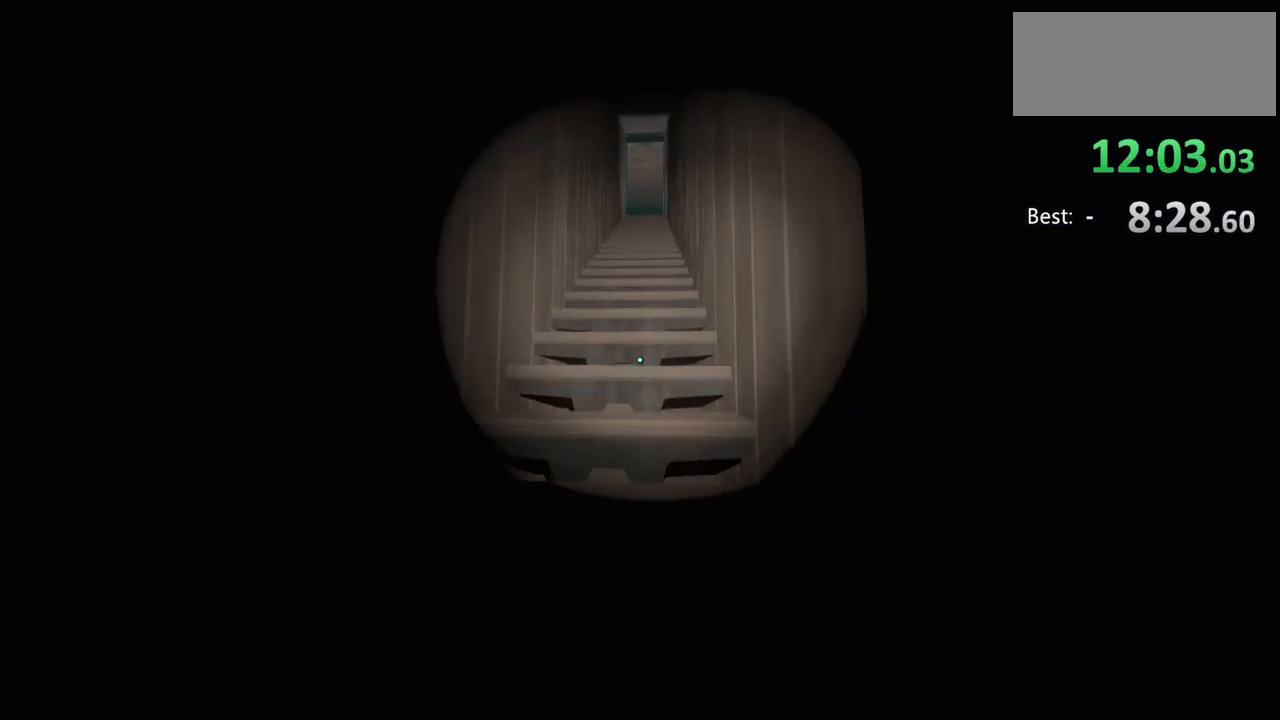
{"keys": ["w"], "mouse": [], "events": []}
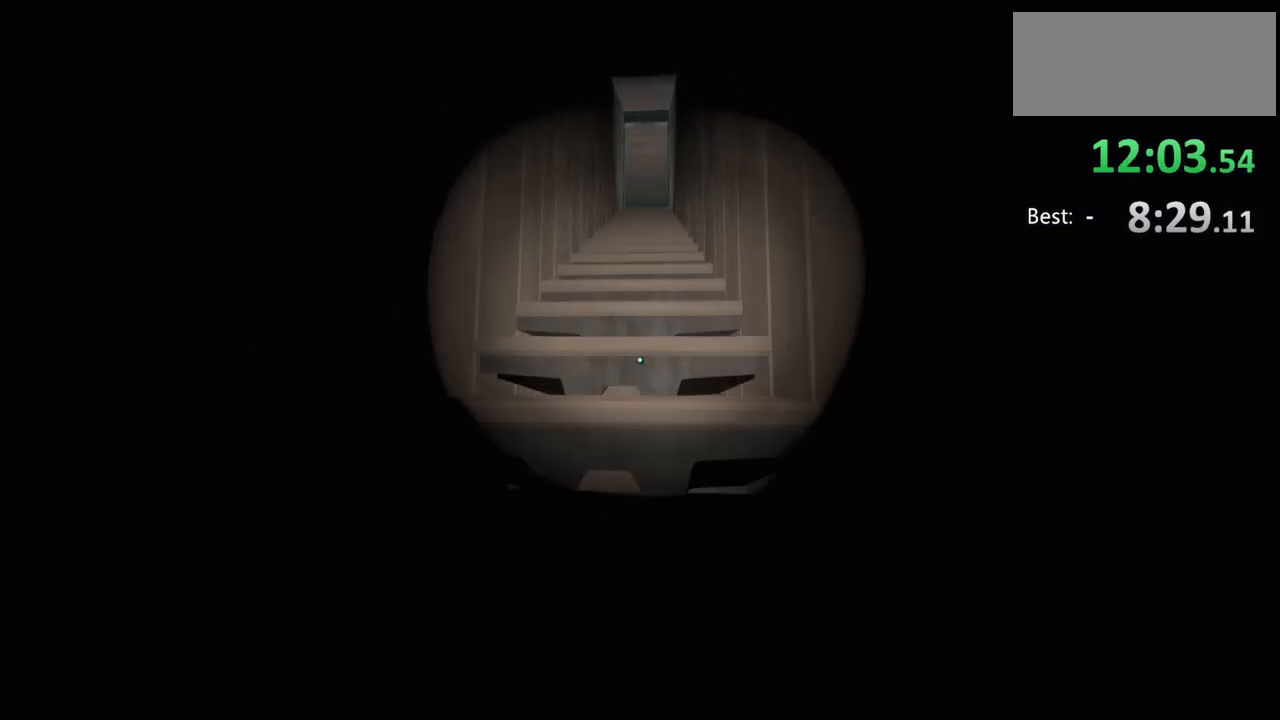
{"keys": ["w"], "mouse": [], "events": []}
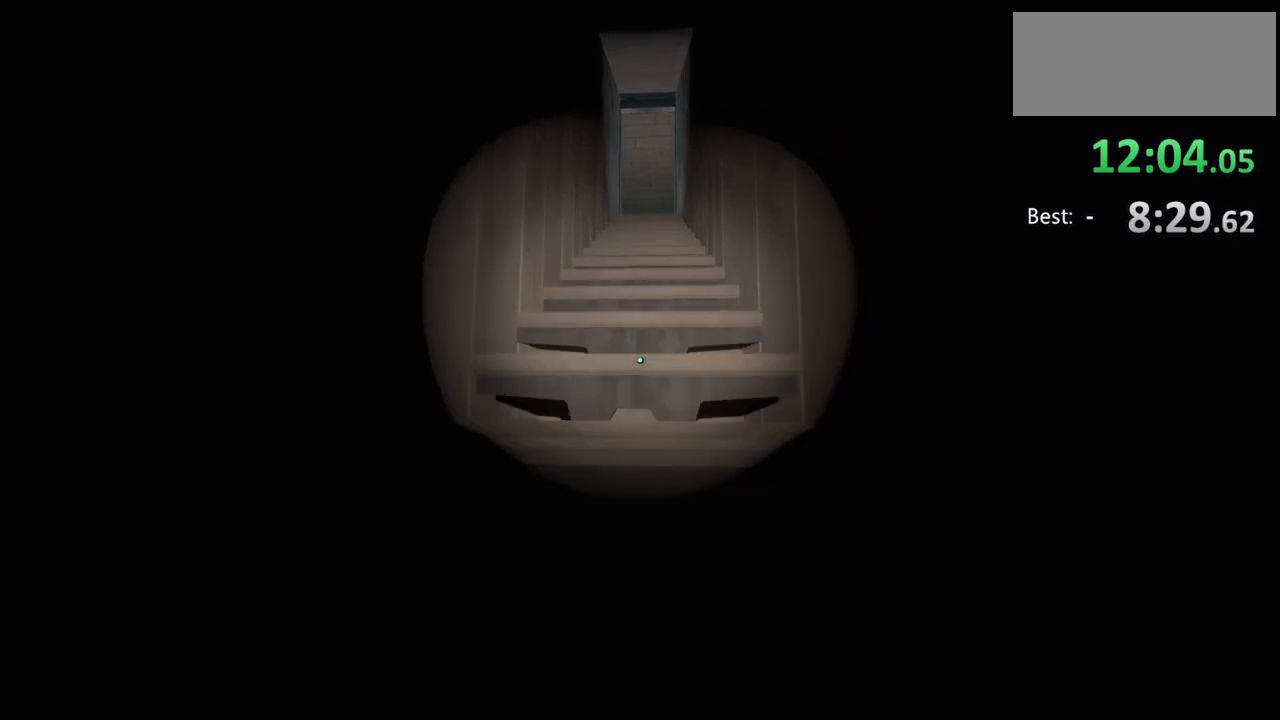
{"keys": ["w"], "mouse": [], "events": []}
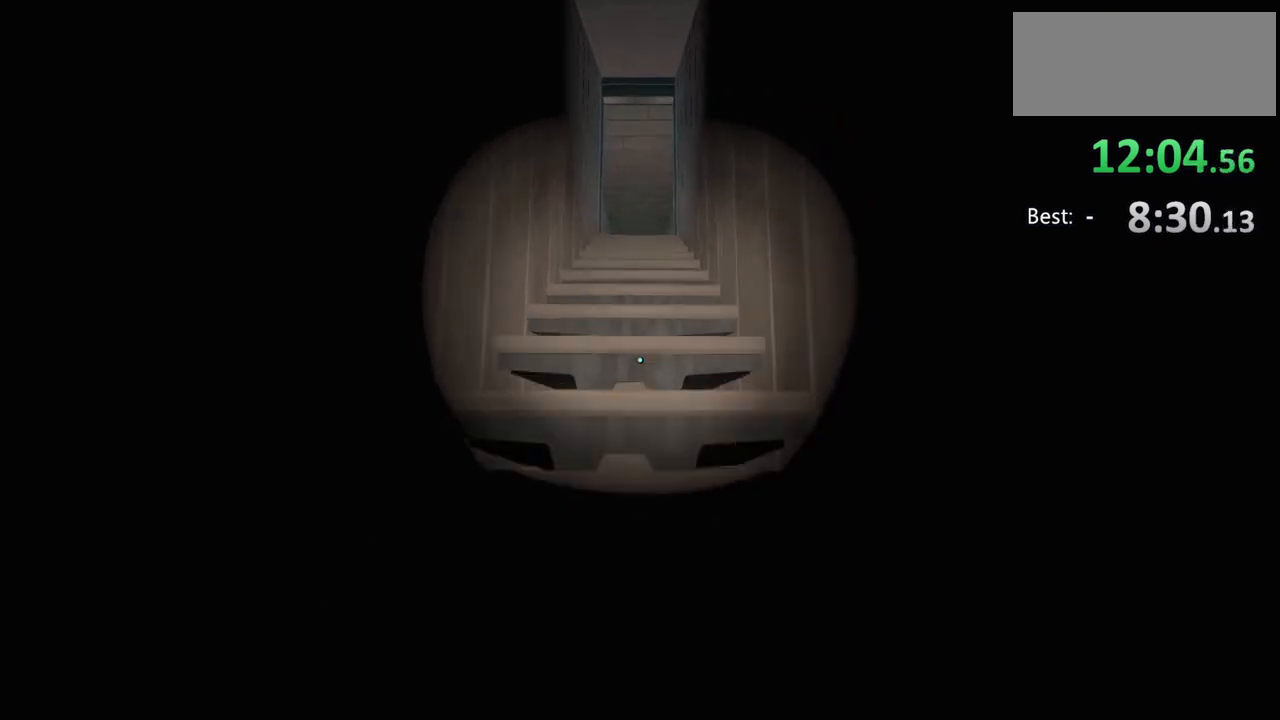
{"keys": ["w"], "mouse": [], "events": []}
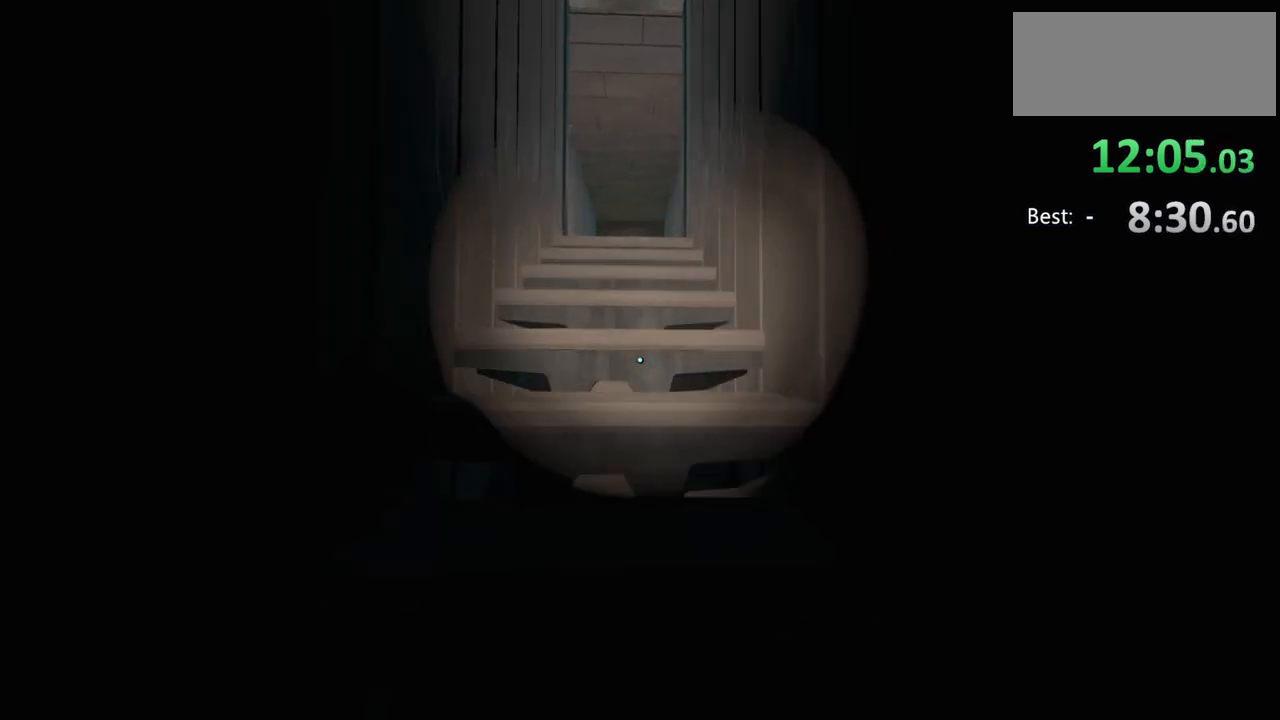
{"keys": ["w"], "mouse": [], "events": []}
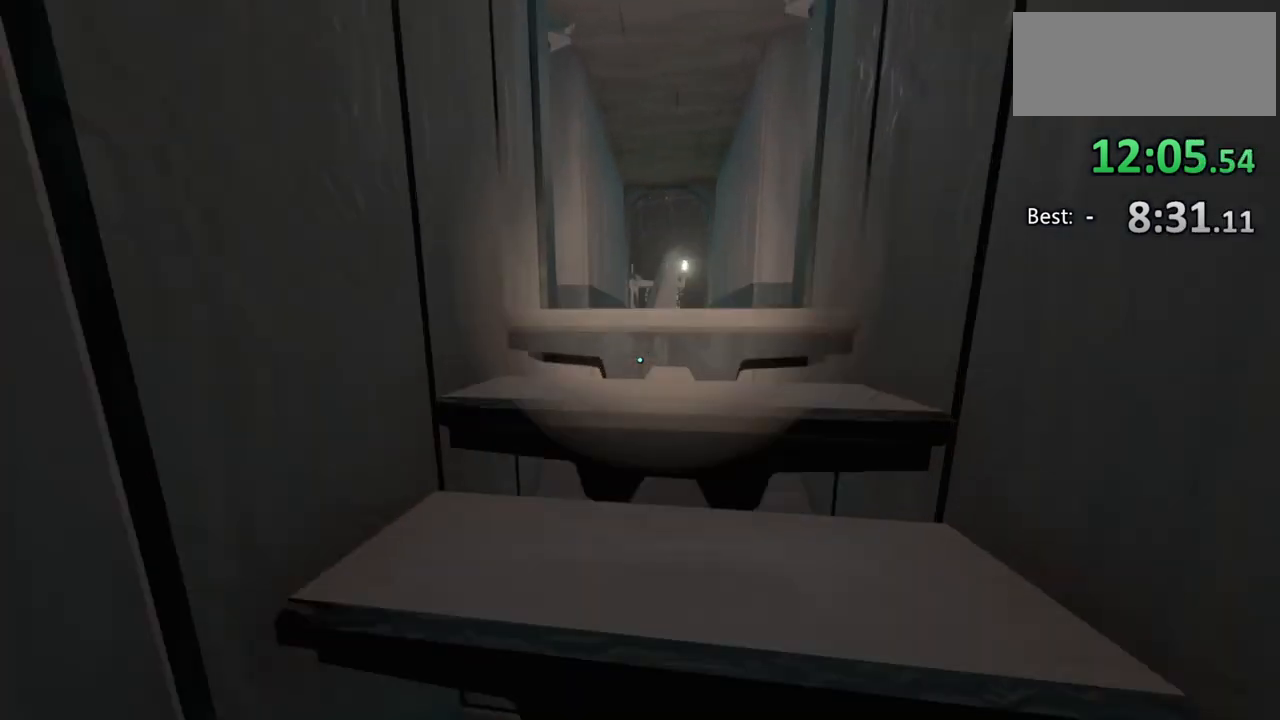
{"keys": ["w"], "mouse": [], "events": []}
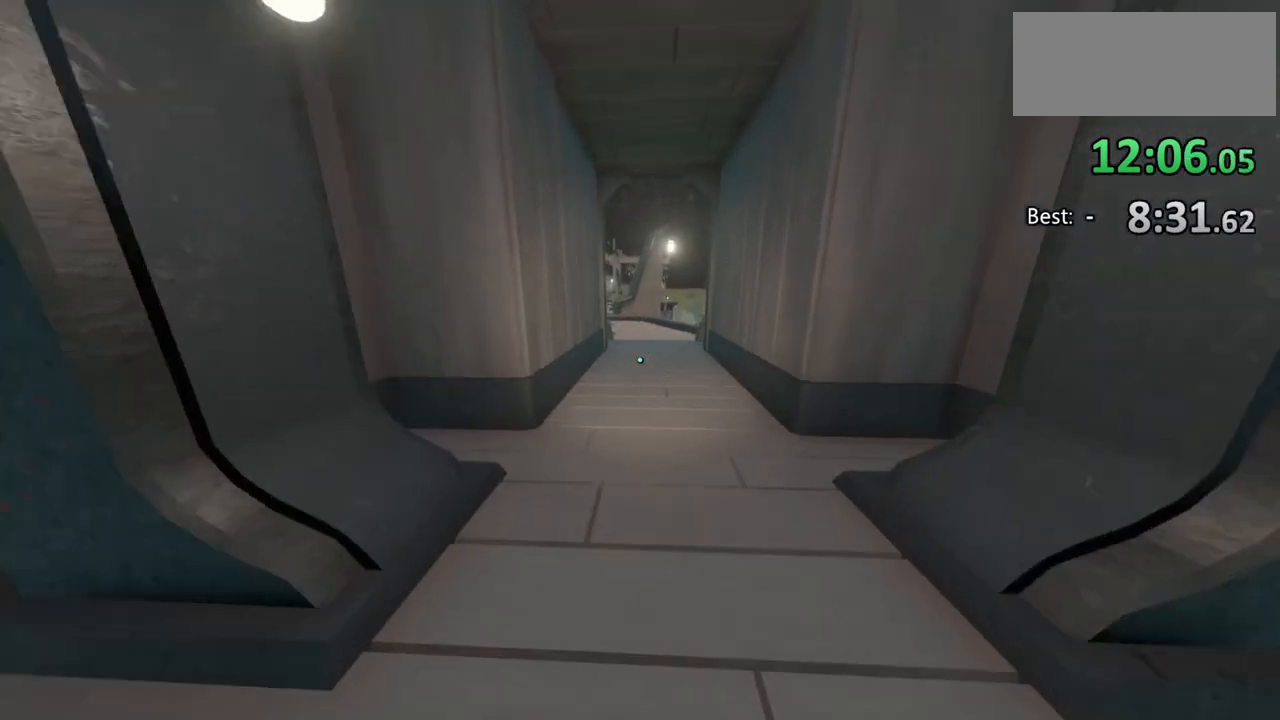
{"keys": ["w"], "mouse": [], "events": []}
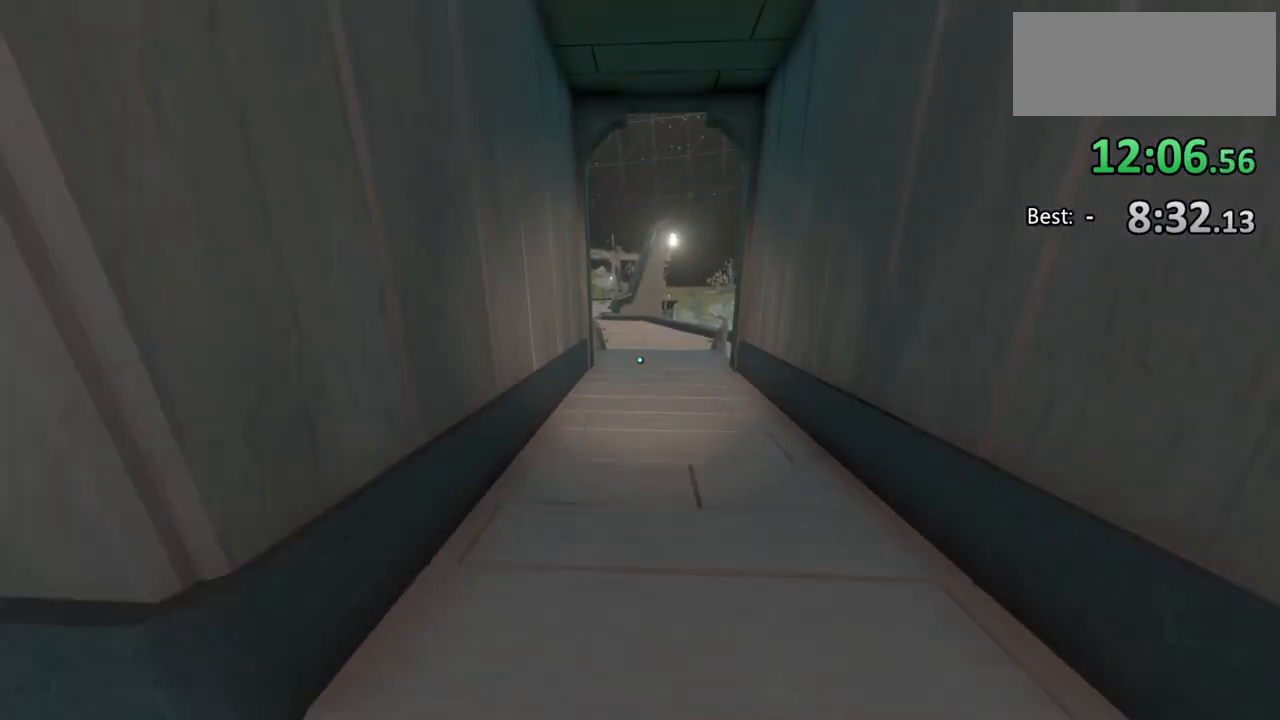
{"keys": ["w"], "mouse": [], "events": []}
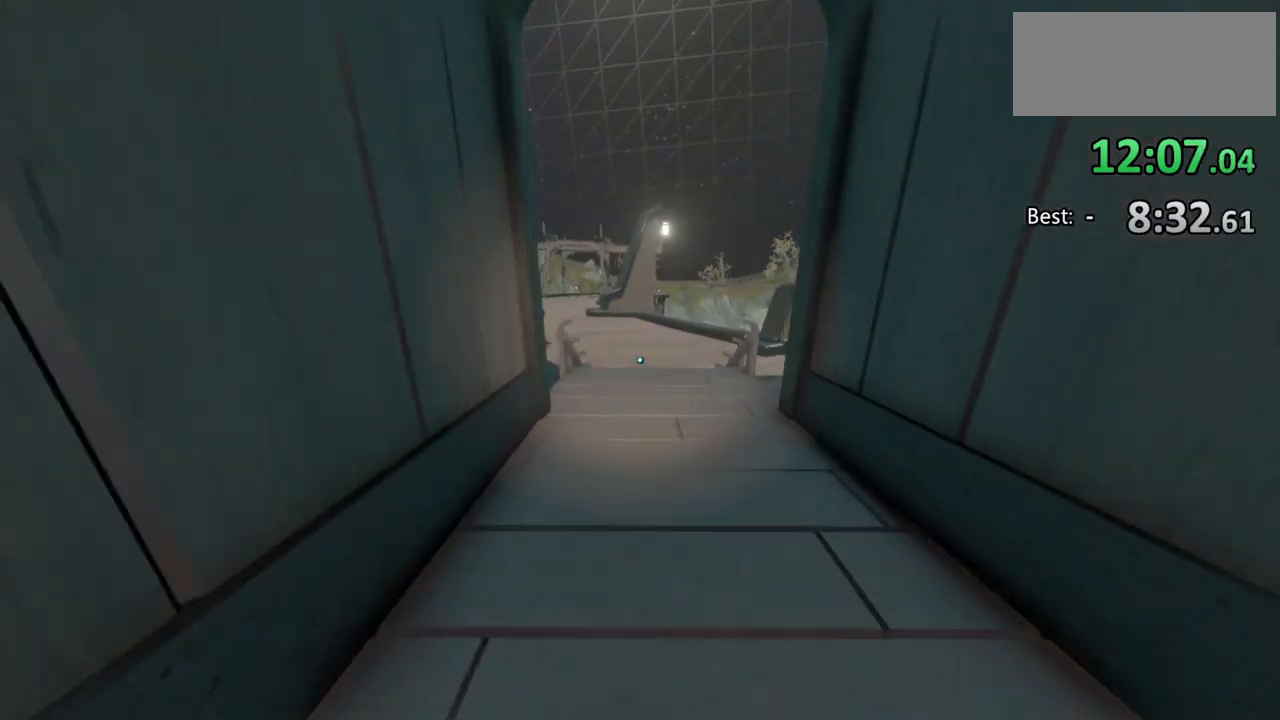
{"keys": ["w"], "mouse": [], "events": []}
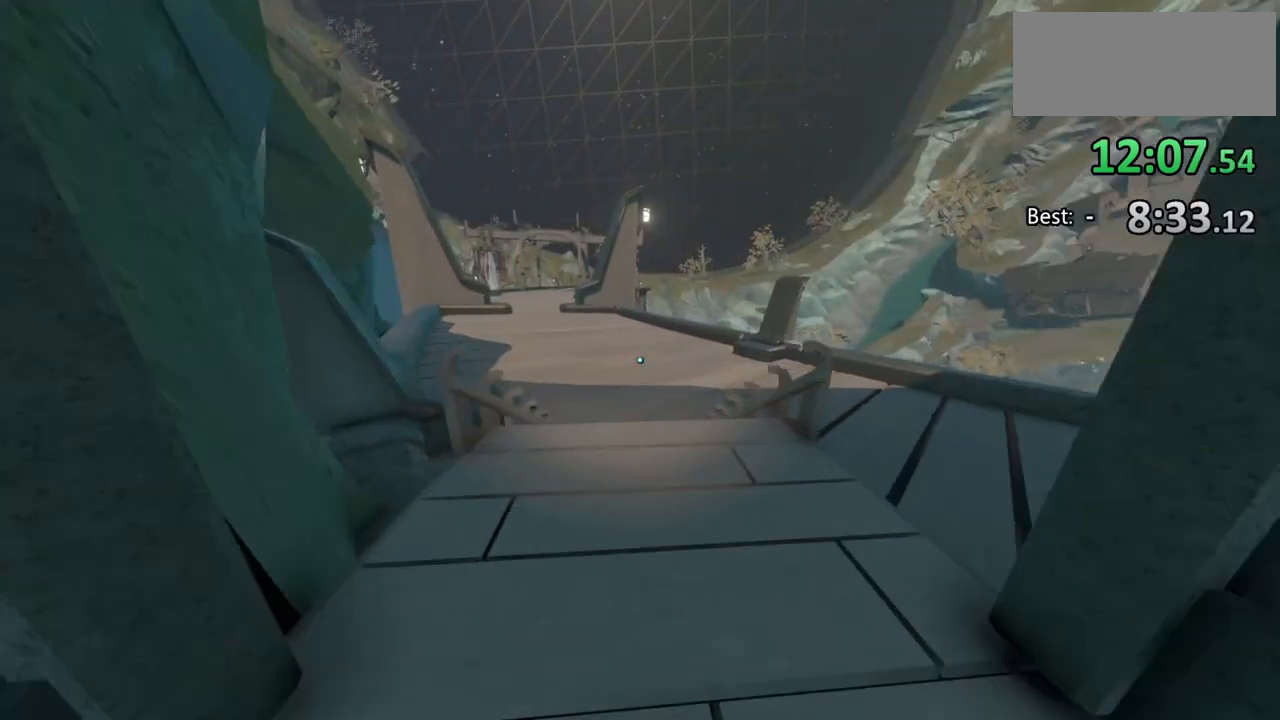
{"keys": ["w"], "mouse": [], "events": []}
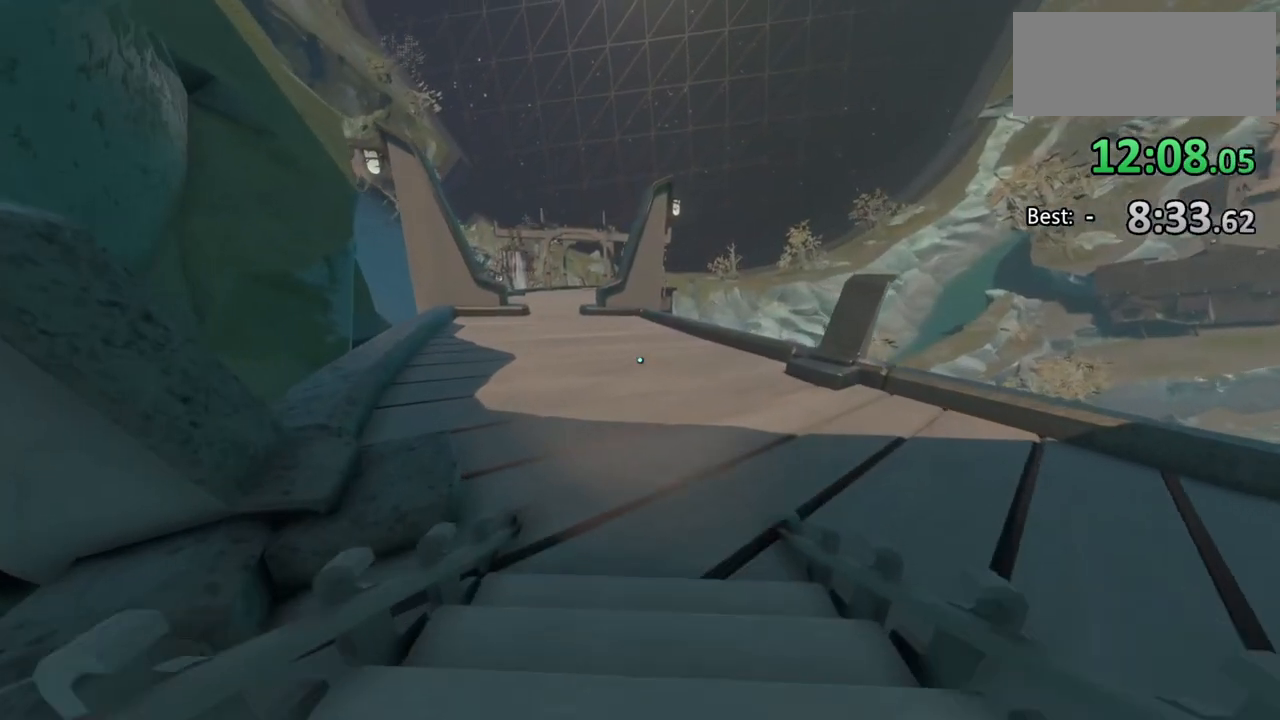
{"keys": ["w"], "mouse": [], "events": []}
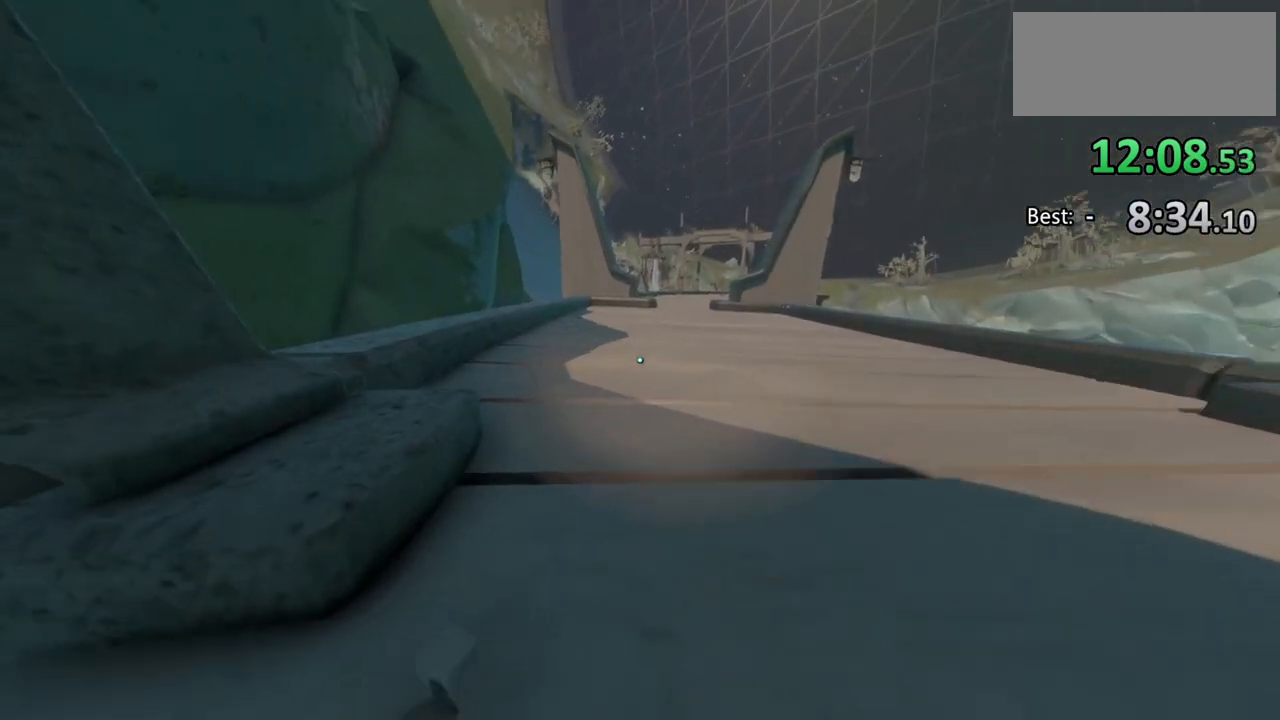
{"keys": ["w"], "mouse": [], "events": []}
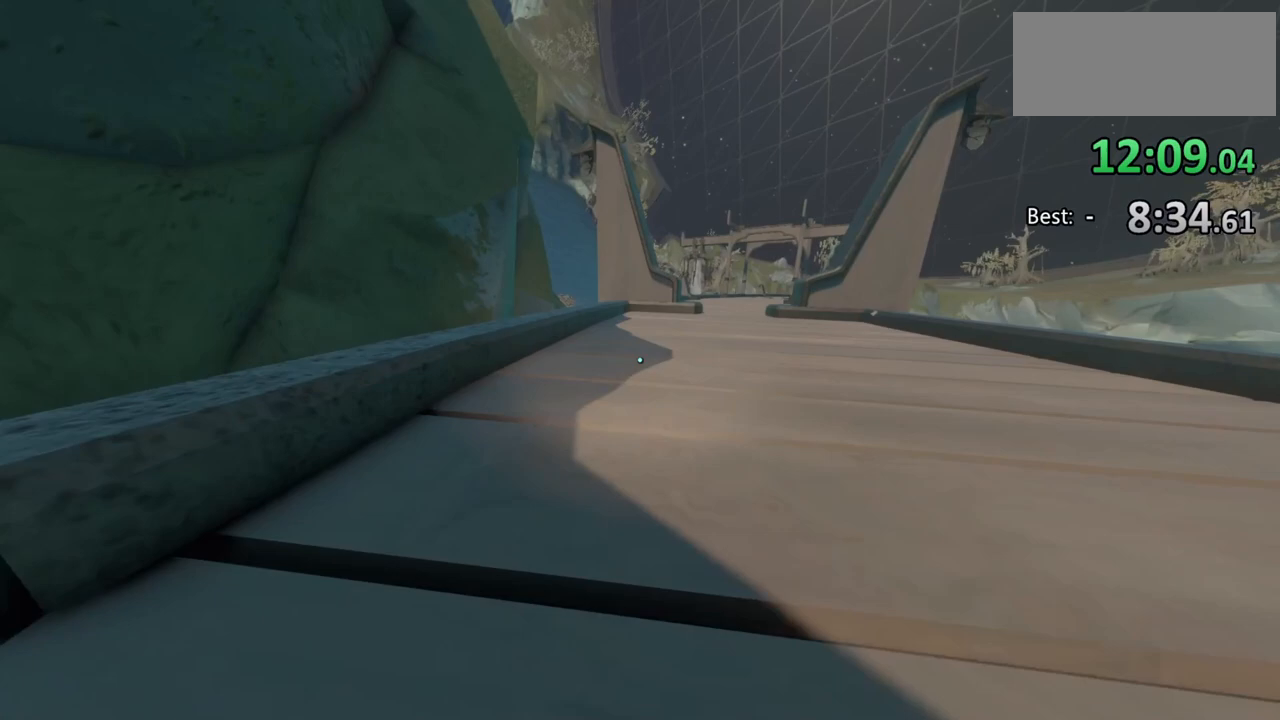
{"keys": ["w"], "mouse": [], "events": []}
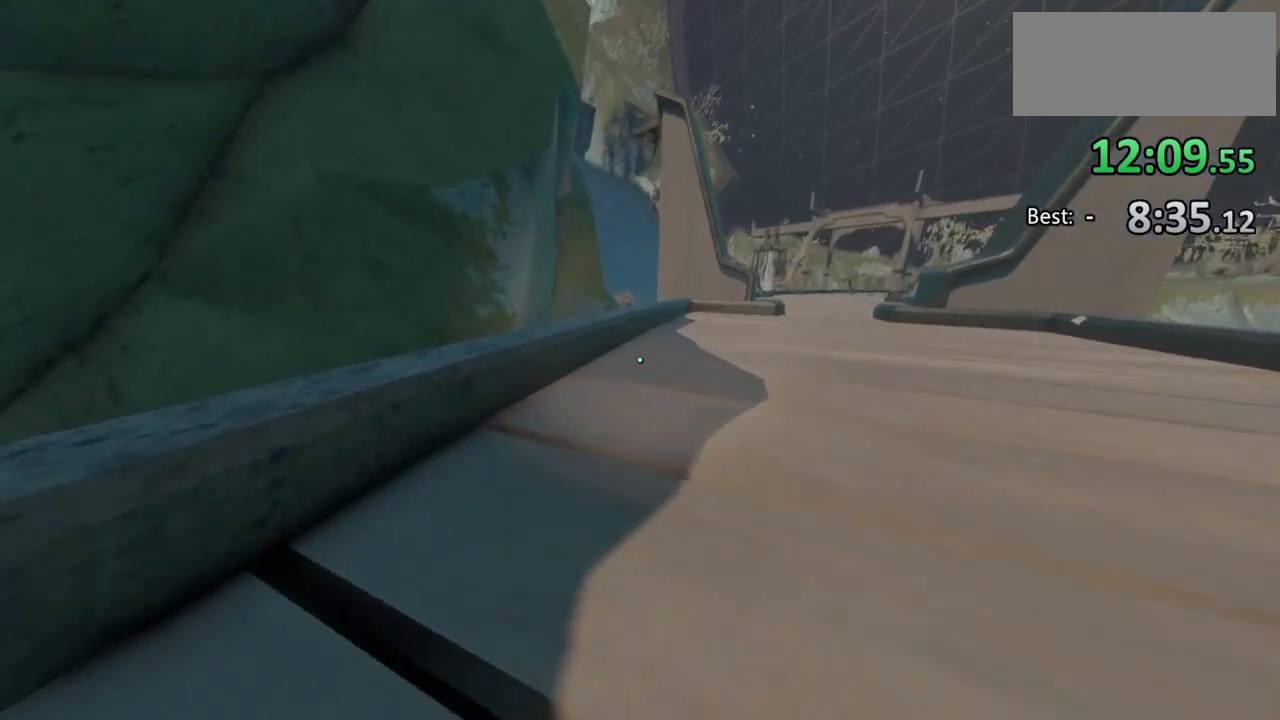
{"keys": ["w"], "mouse": [], "events": []}
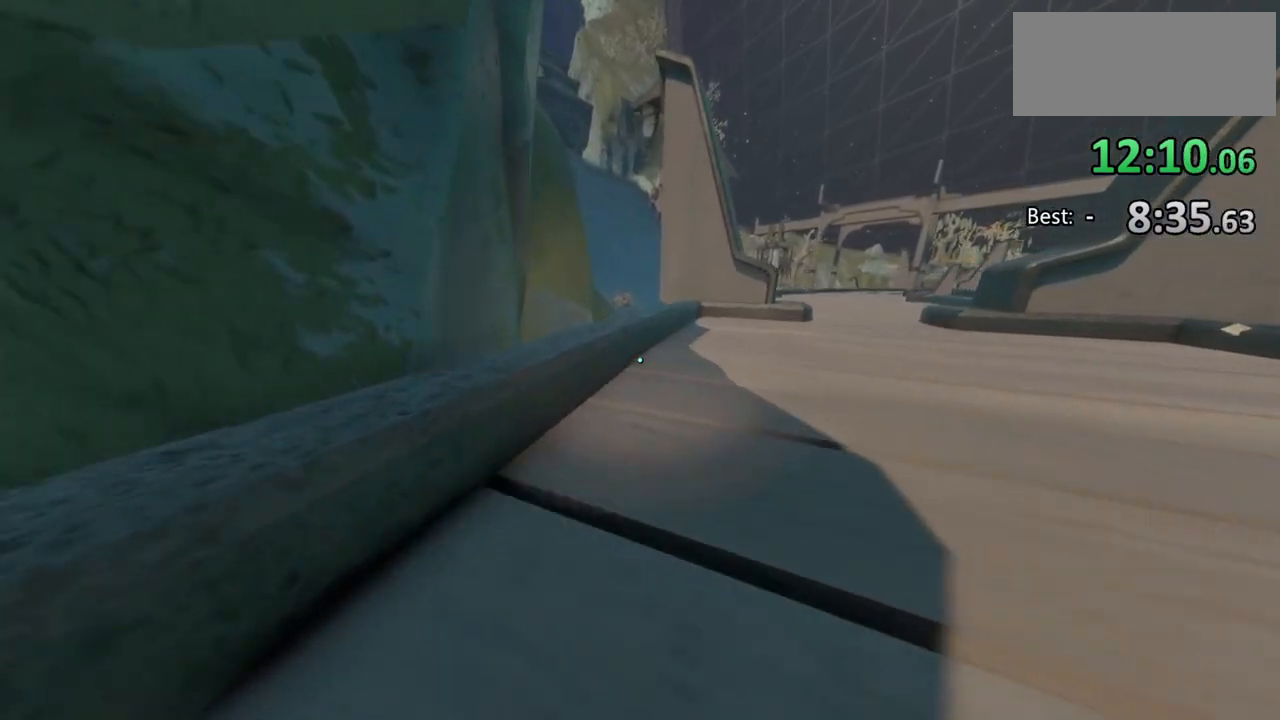
{"keys": ["space", "w"], "mouse": [], "events": [[467, "space", "down"]]}
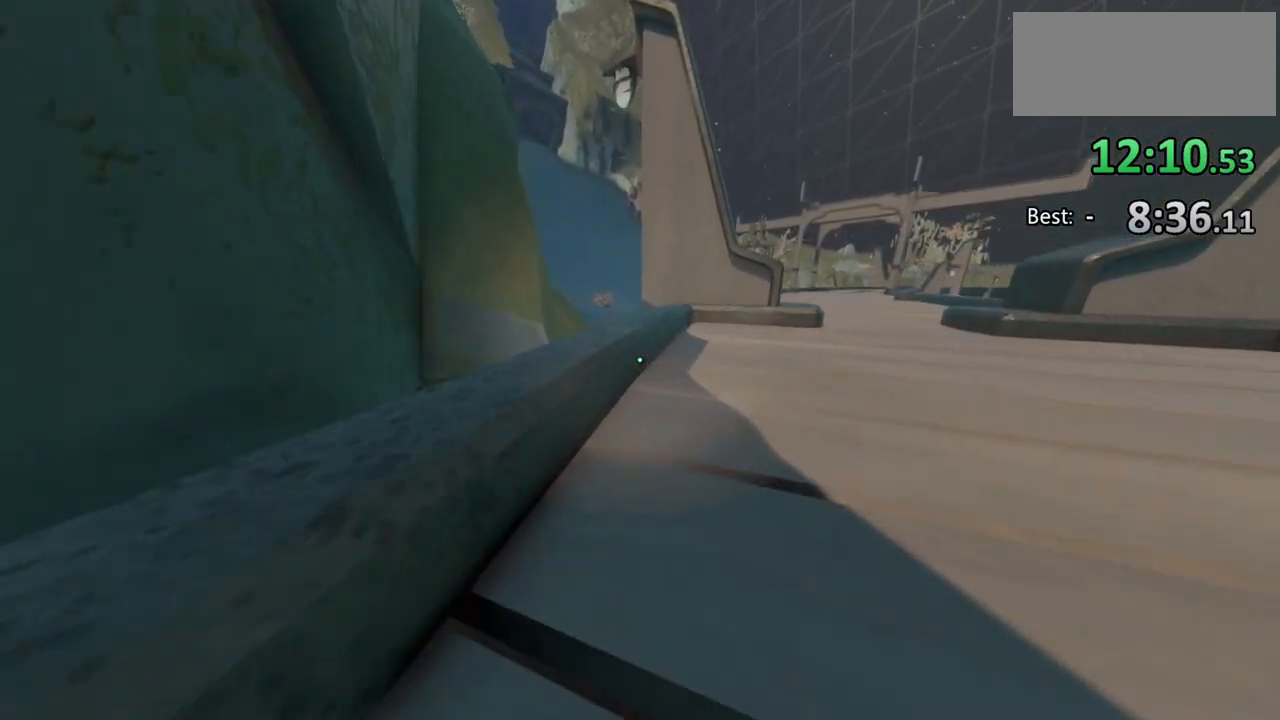
{"keys": ["w"], "mouse": [], "events": [[167, "space", "up"]]}
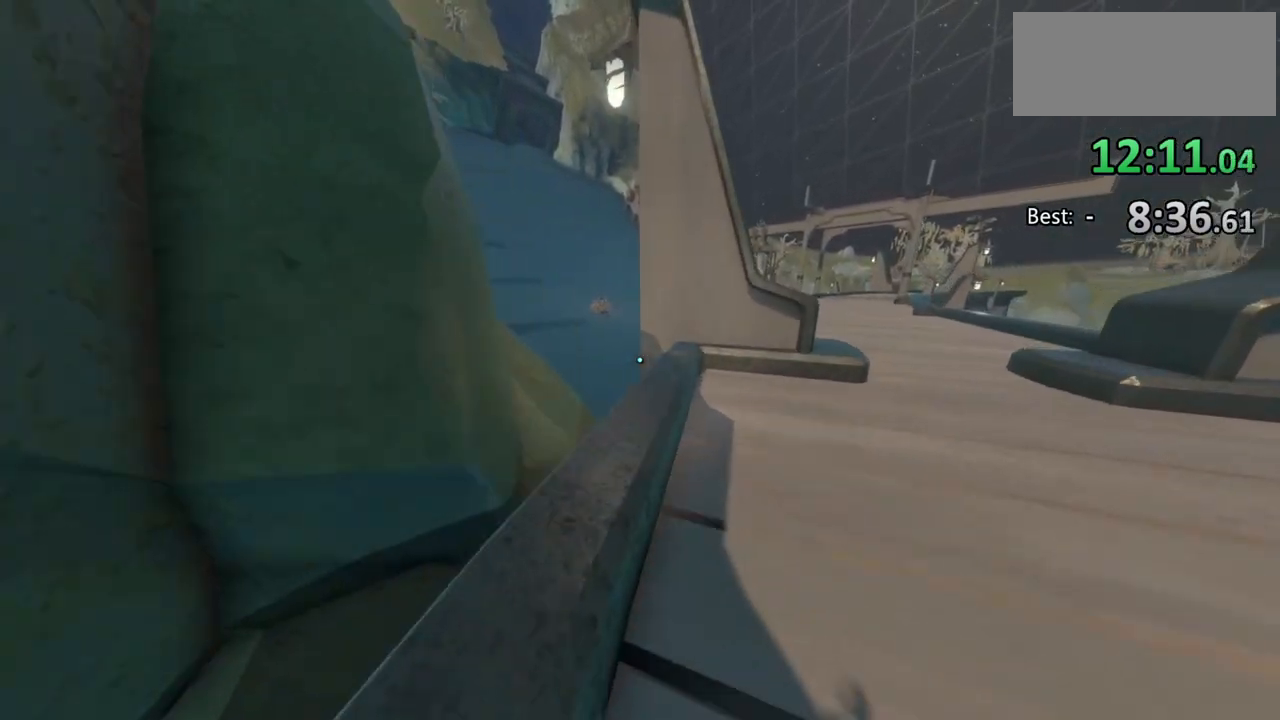
{"keys": ["w"], "mouse": [], "events": []}
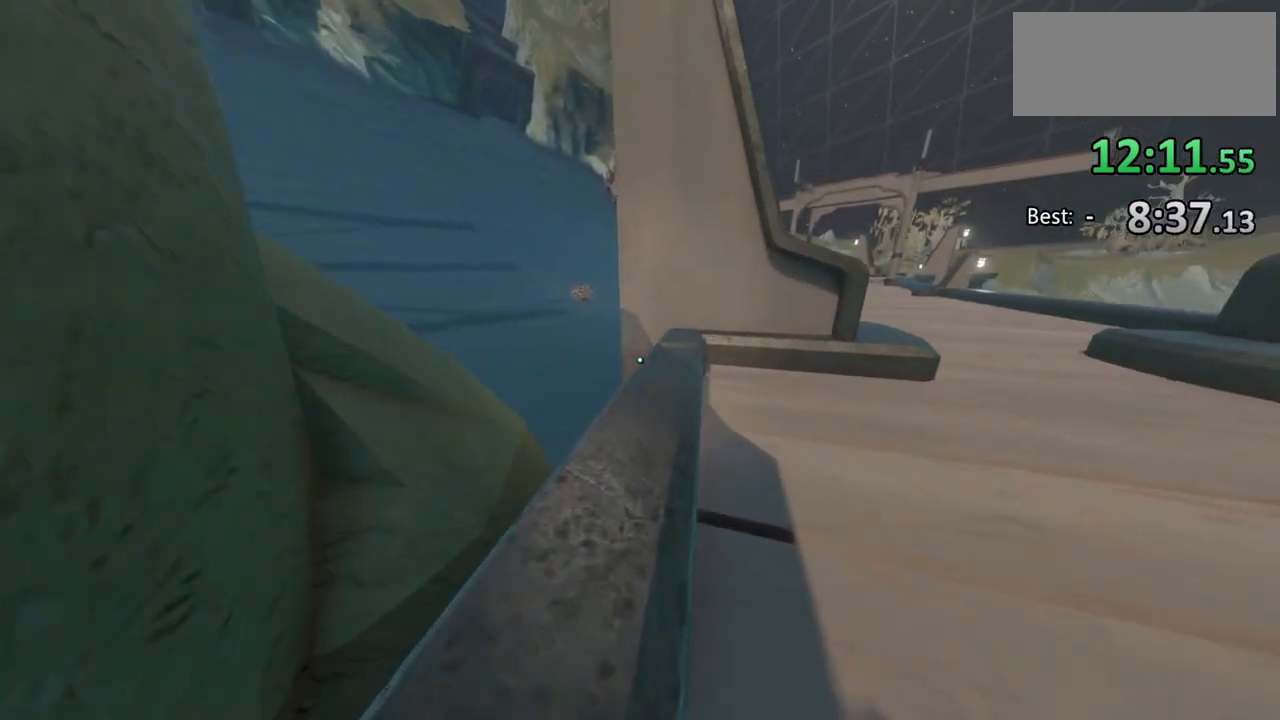
{"keys": ["w"], "mouse": [], "events": []}
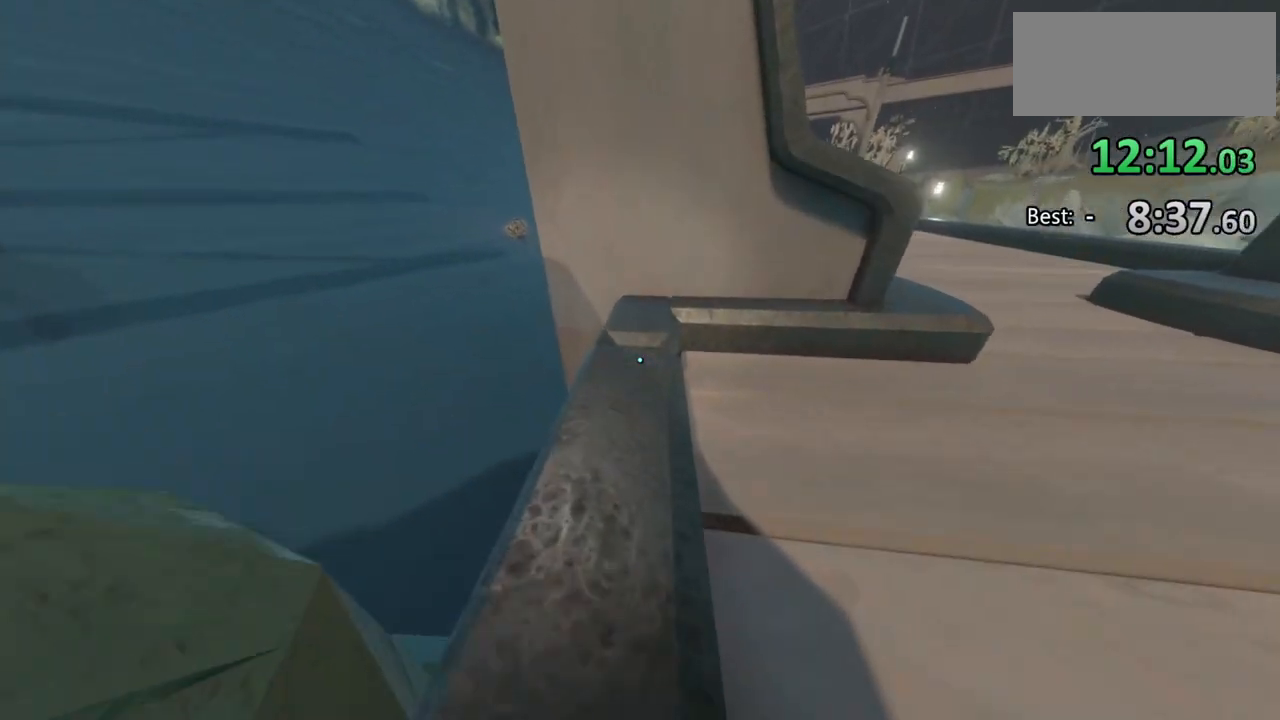
{"keys": ["space", "w"], "mouse": [], "events": [[167, "space", "down"]]}
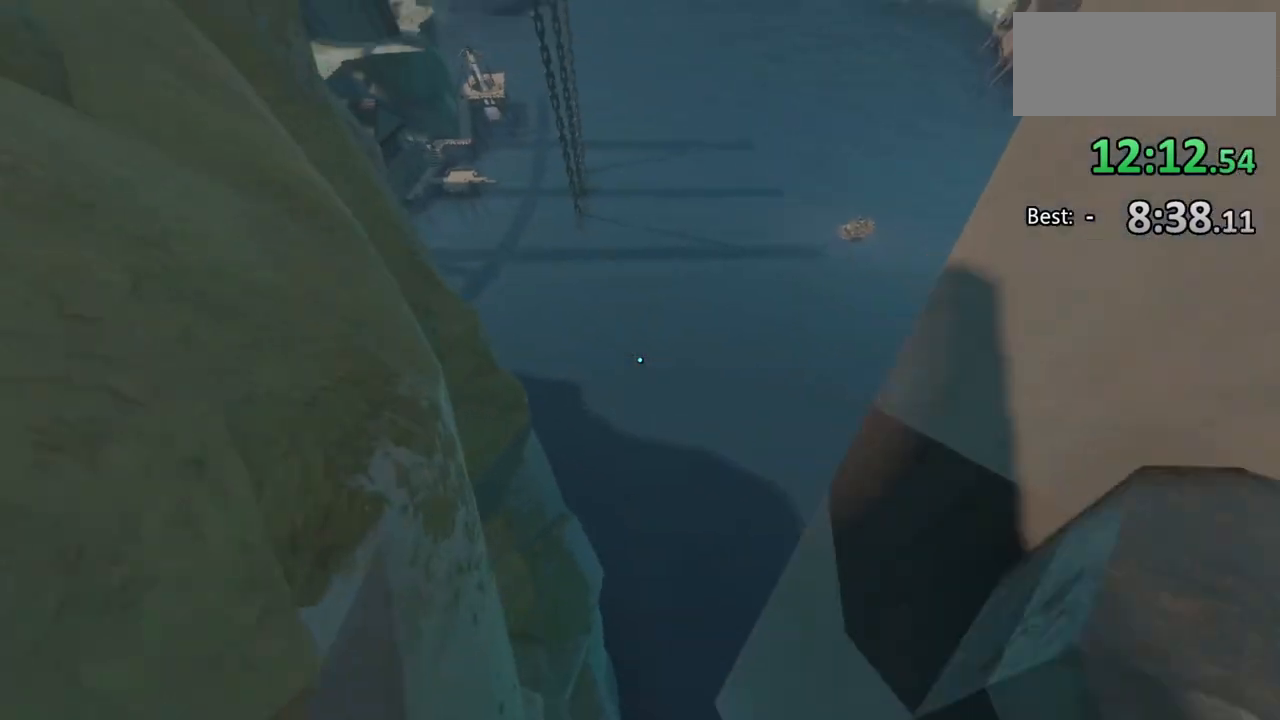
{"keys": ["w"], "mouse": [], "events": [[33, "space", "up"]]}
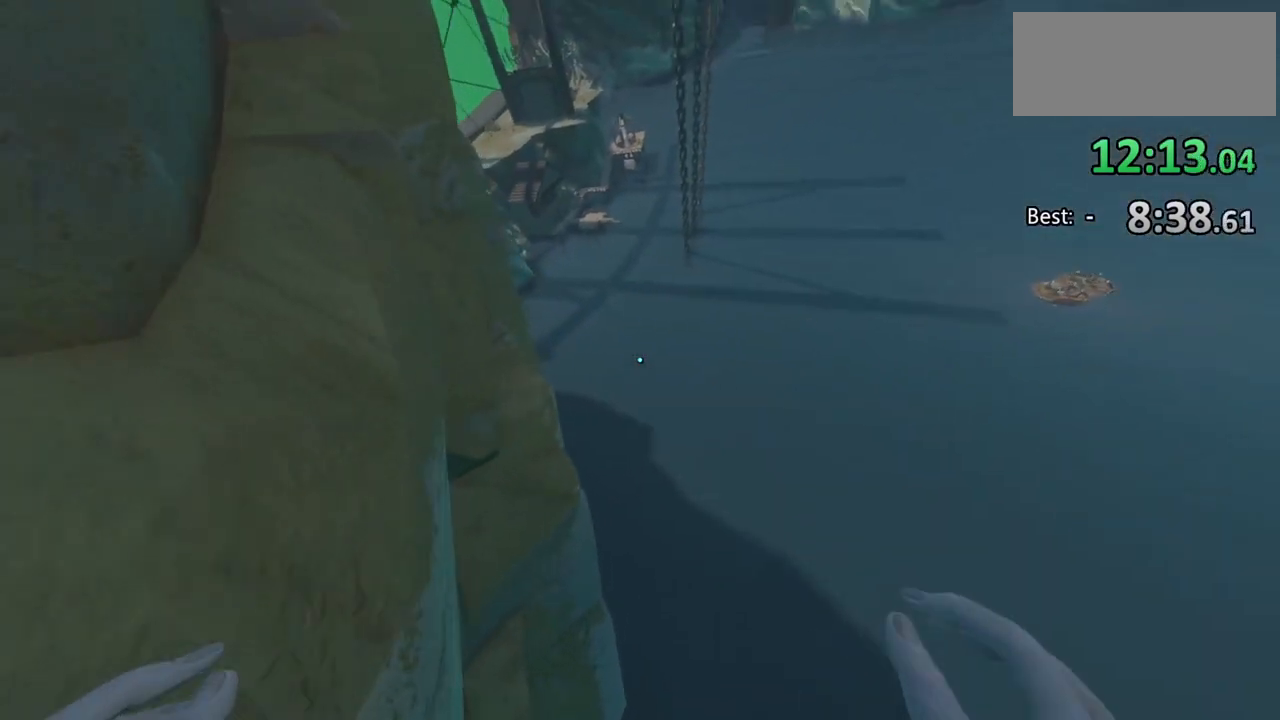
{"keys": ["w"], "mouse": [], "events": []}
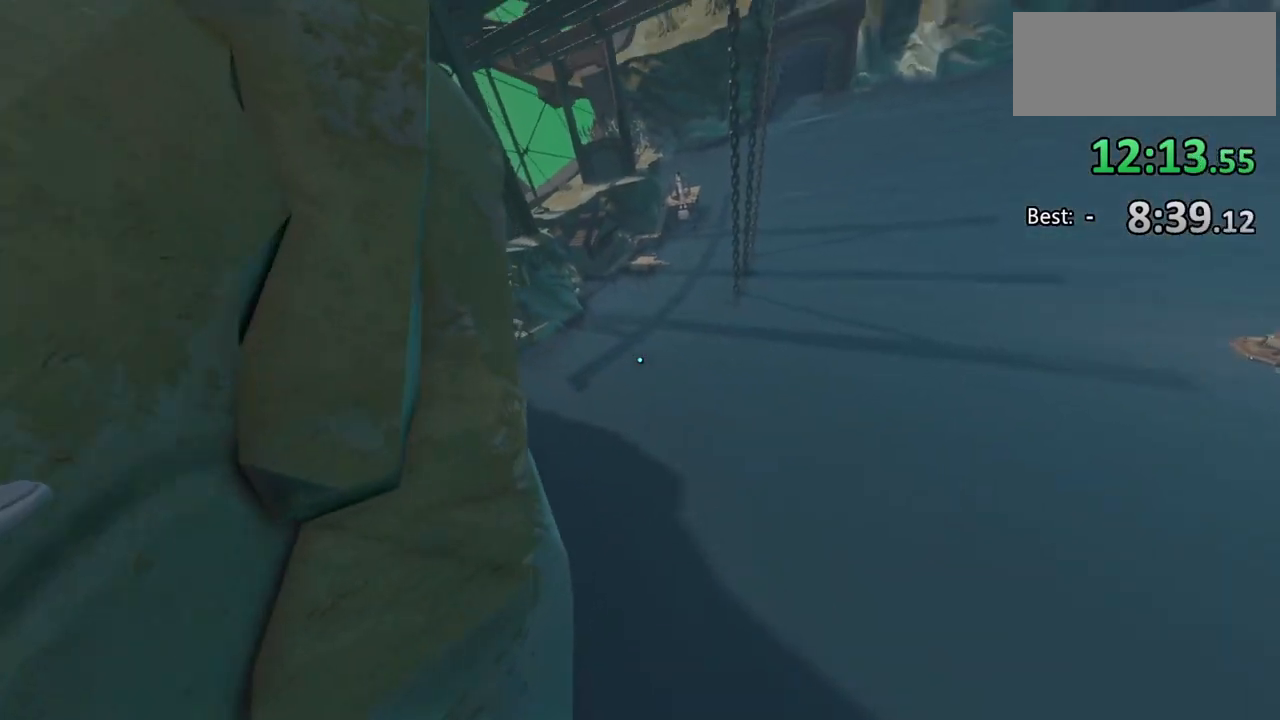
{"keys": ["w"], "mouse": [], "events": []}
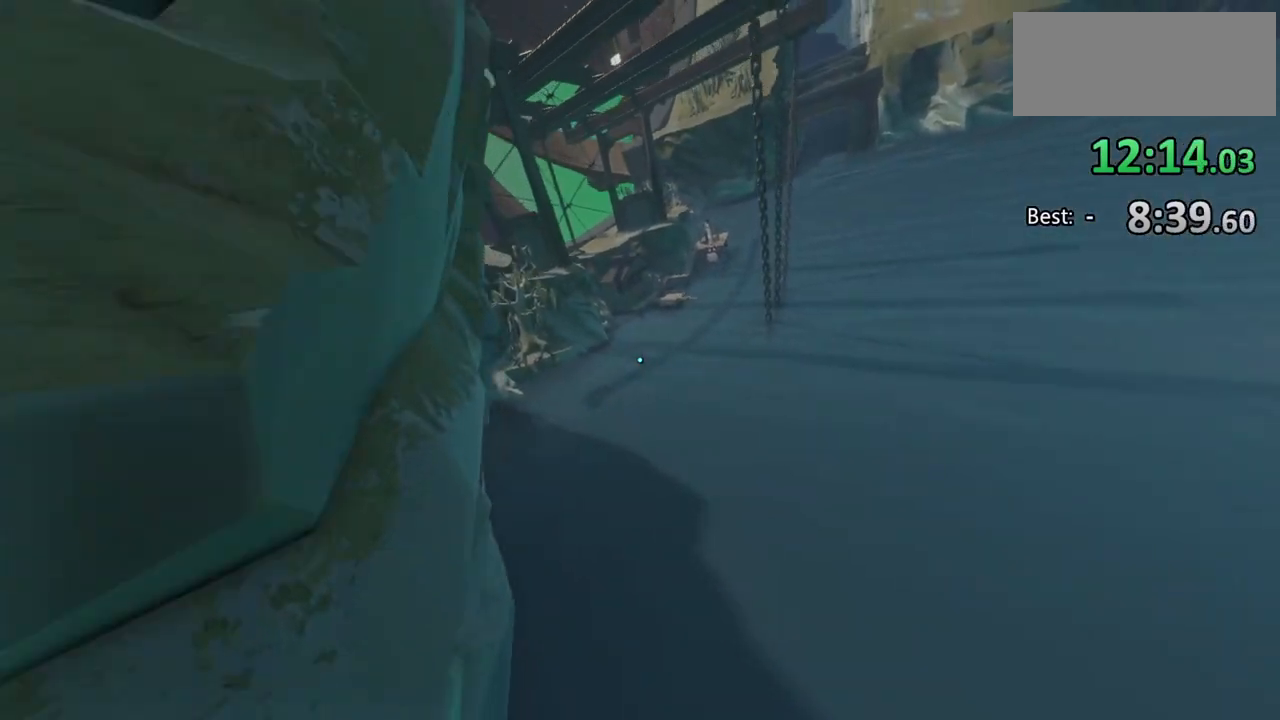
{"keys": ["w"], "mouse": [], "events": []}
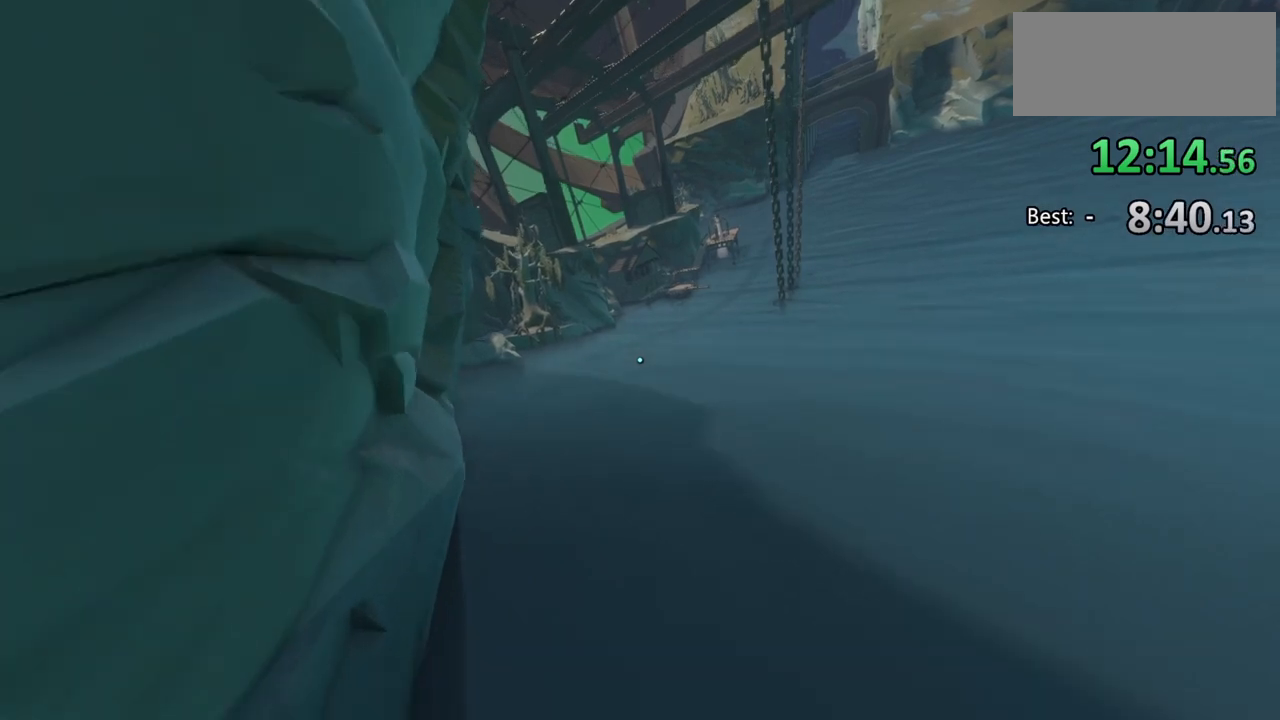
{"keys": ["w"], "mouse": [], "events": []}
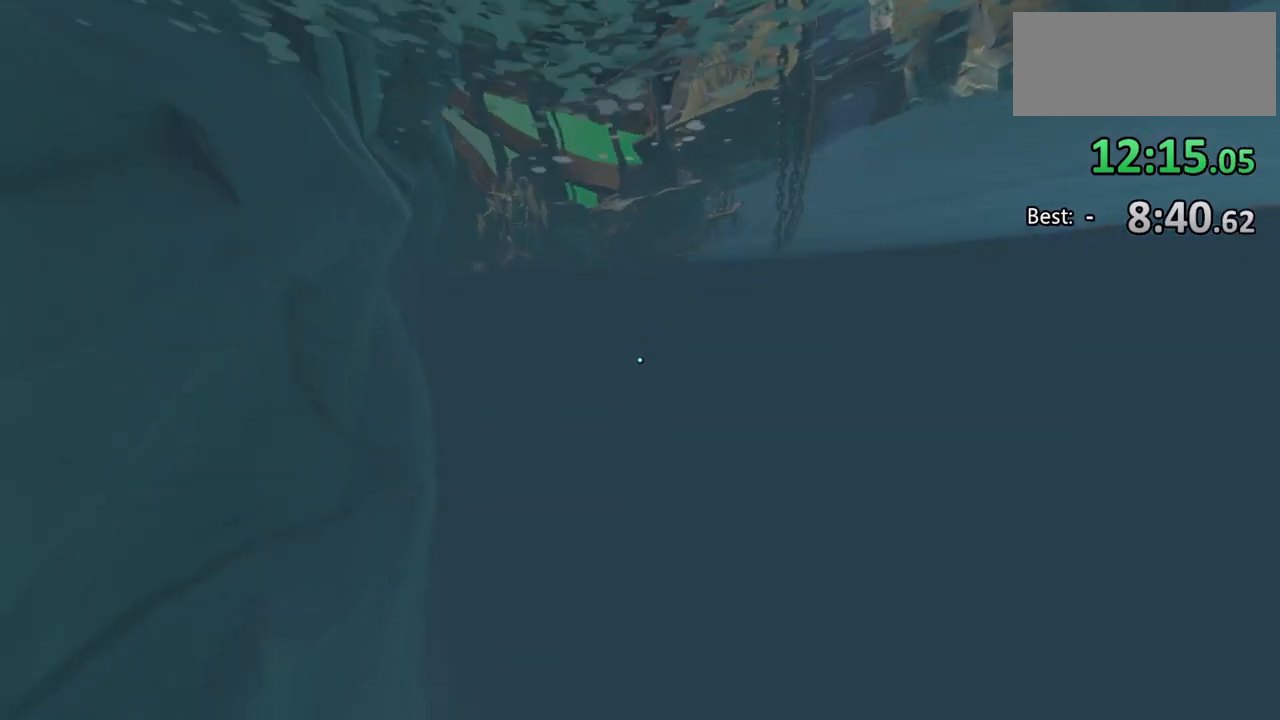
{"keys": ["w"], "mouse": [], "events": []}
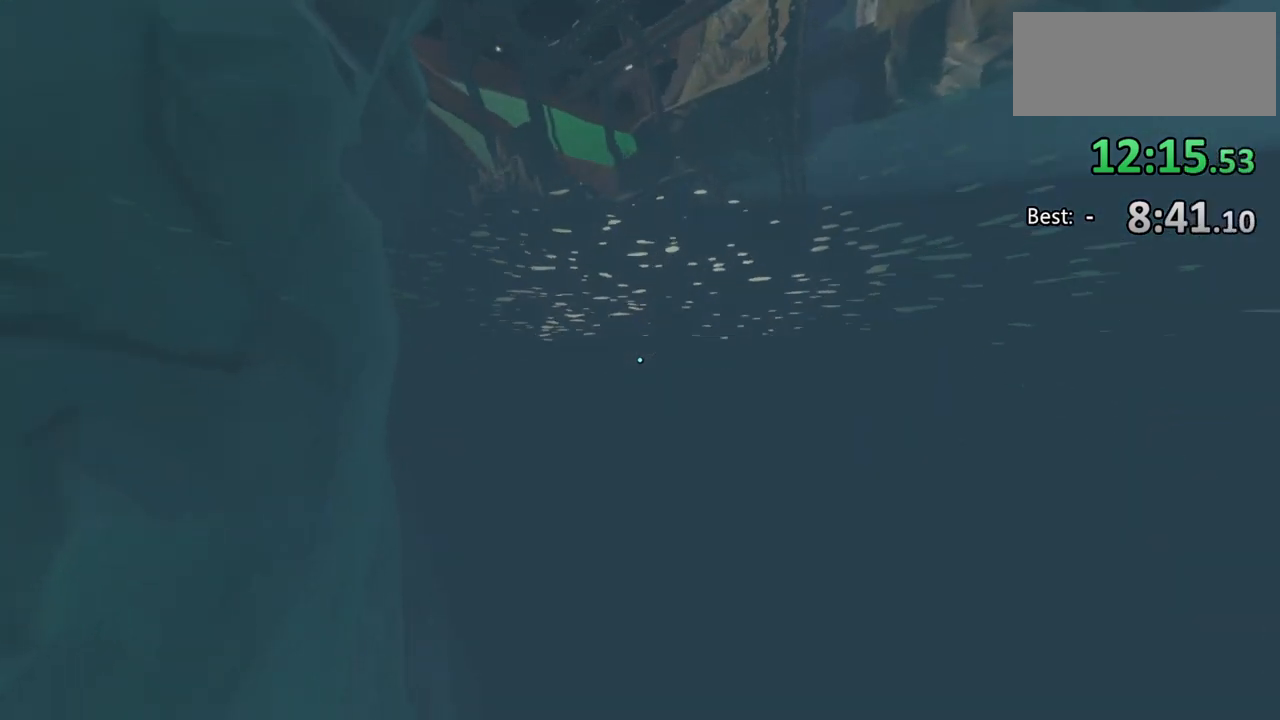
{"keys": ["w"], "mouse": [], "events": []}